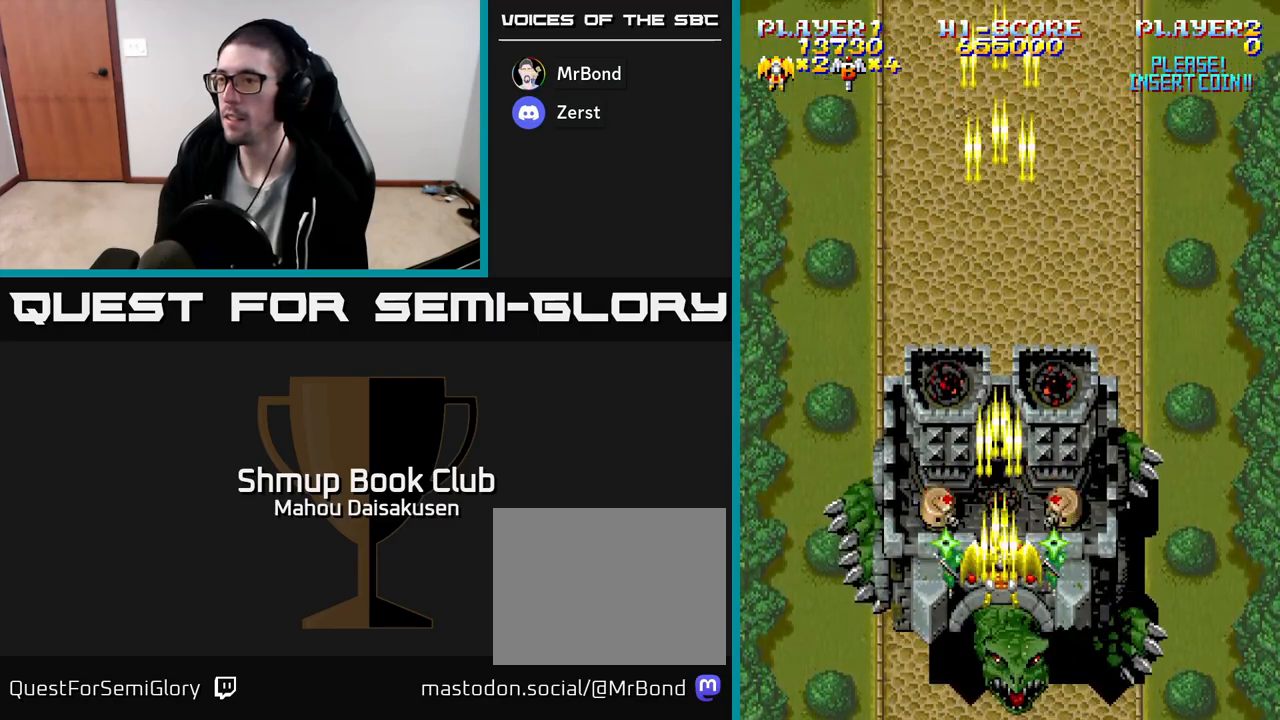
Gameplay with a controller (Xbox layout); each line is a JSON object with the inputs held at the frame after it. "events" lists button and stick changes between this image and that frame as [ms after this image, input, new state], when the widget could be followed in between. Not read: left_stick right_stick.
{"buttons": ["A", "DPAD_UP"], "events": [[450, "DPAD_UP", "down"]]}
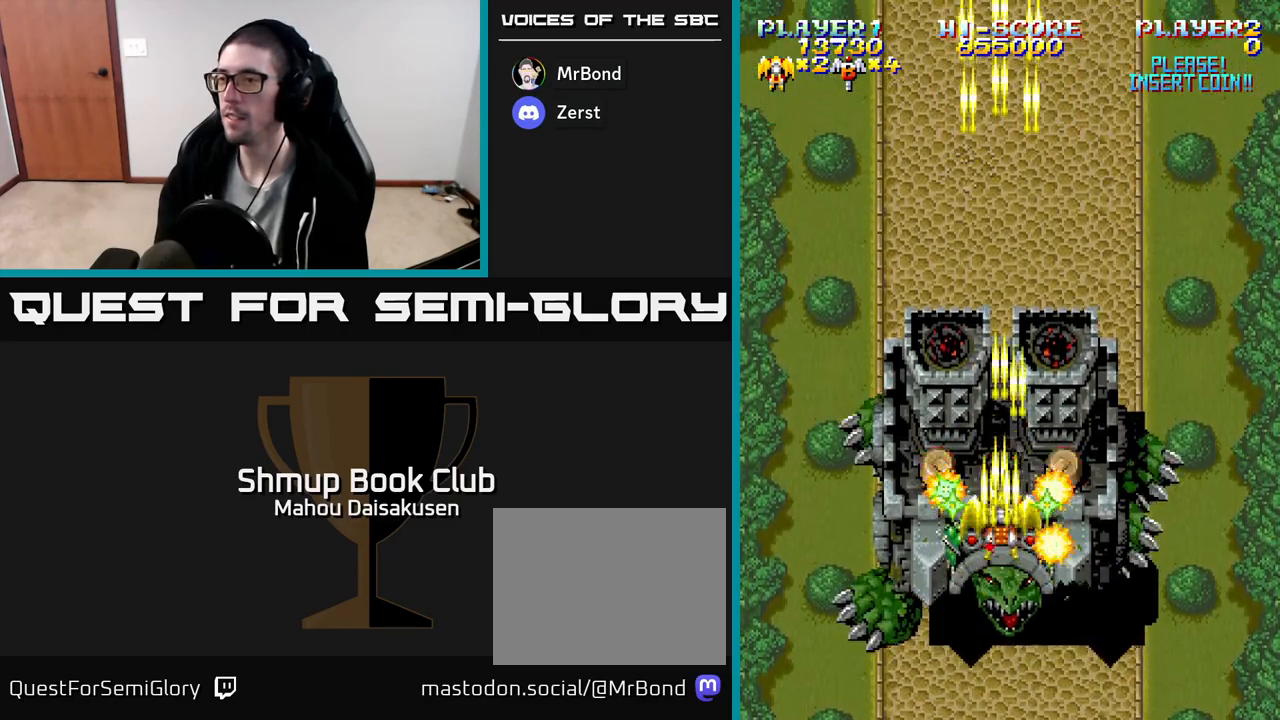
{"buttons": ["A"], "events": [[83, "DPAD_UP", "up"], [383, "DPAD_UP", "down"], [433, "DPAD_UP", "up"]]}
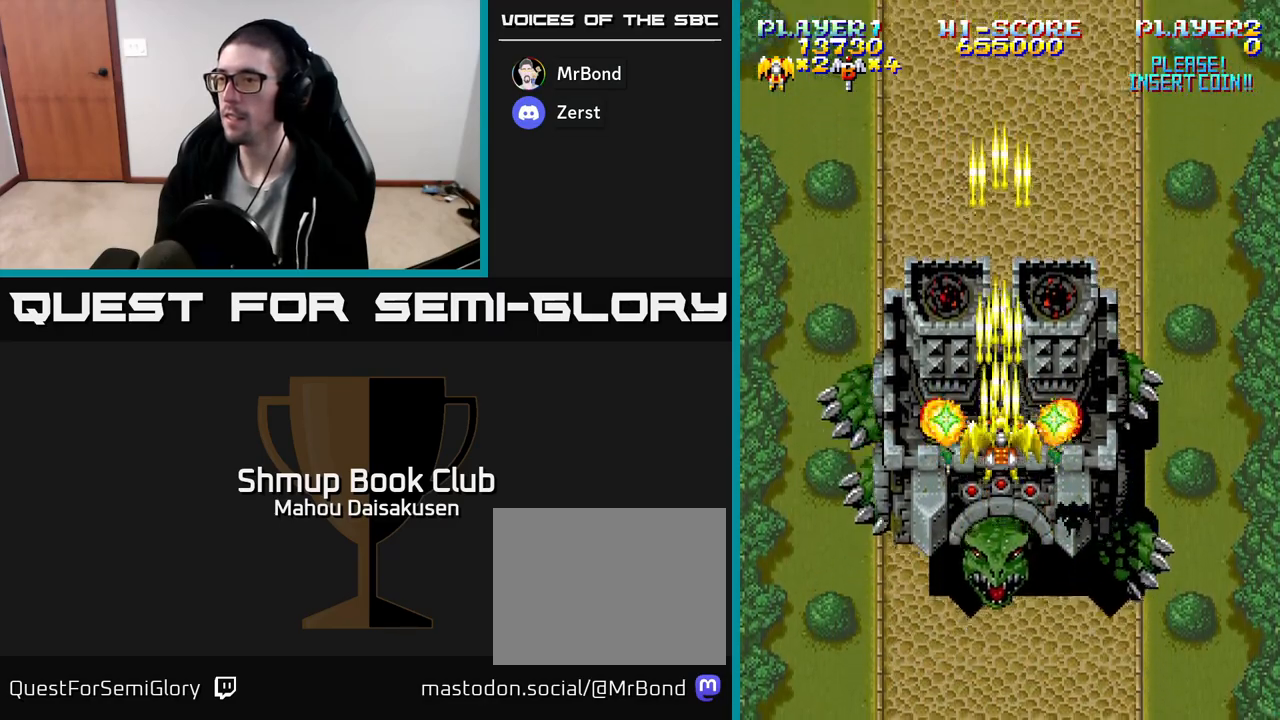
{"buttons": ["A"], "events": [[250, "DPAD_UP", "down"], [283, "DPAD_UP", "up"]]}
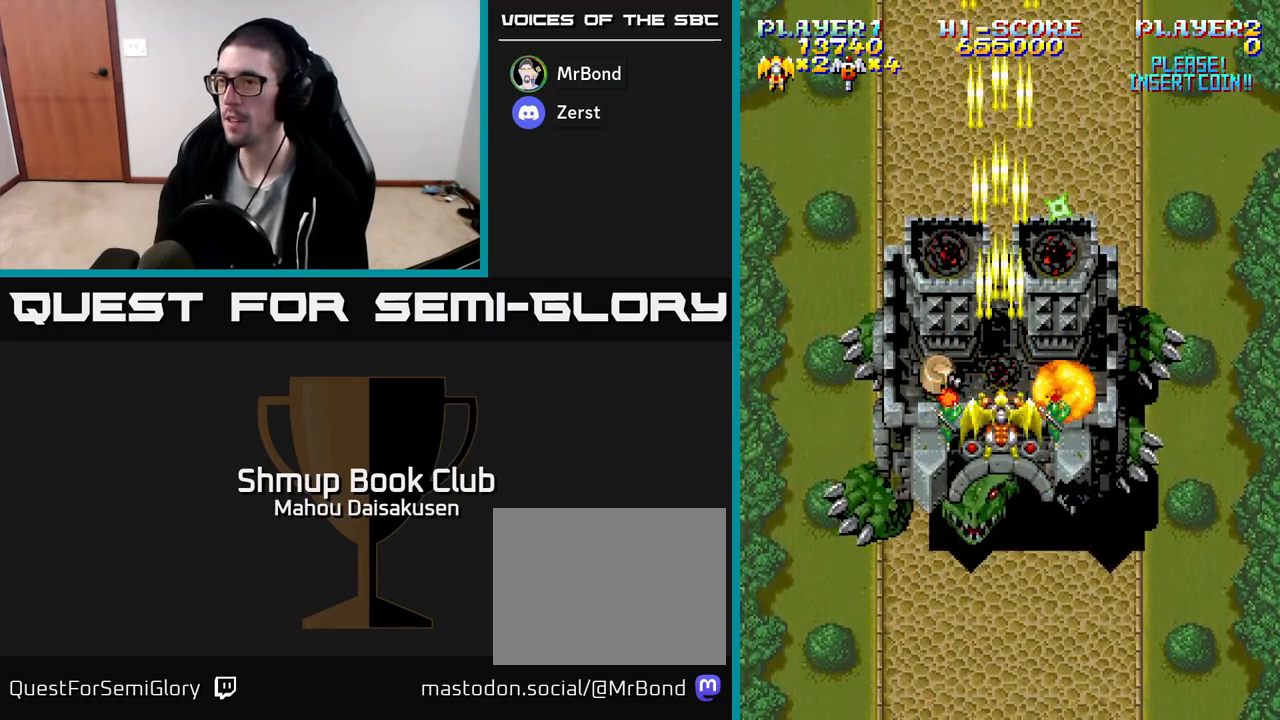
{"buttons": ["A"], "events": [[67, "DPAD_UP", "down"], [117, "DPAD_UP", "up"]]}
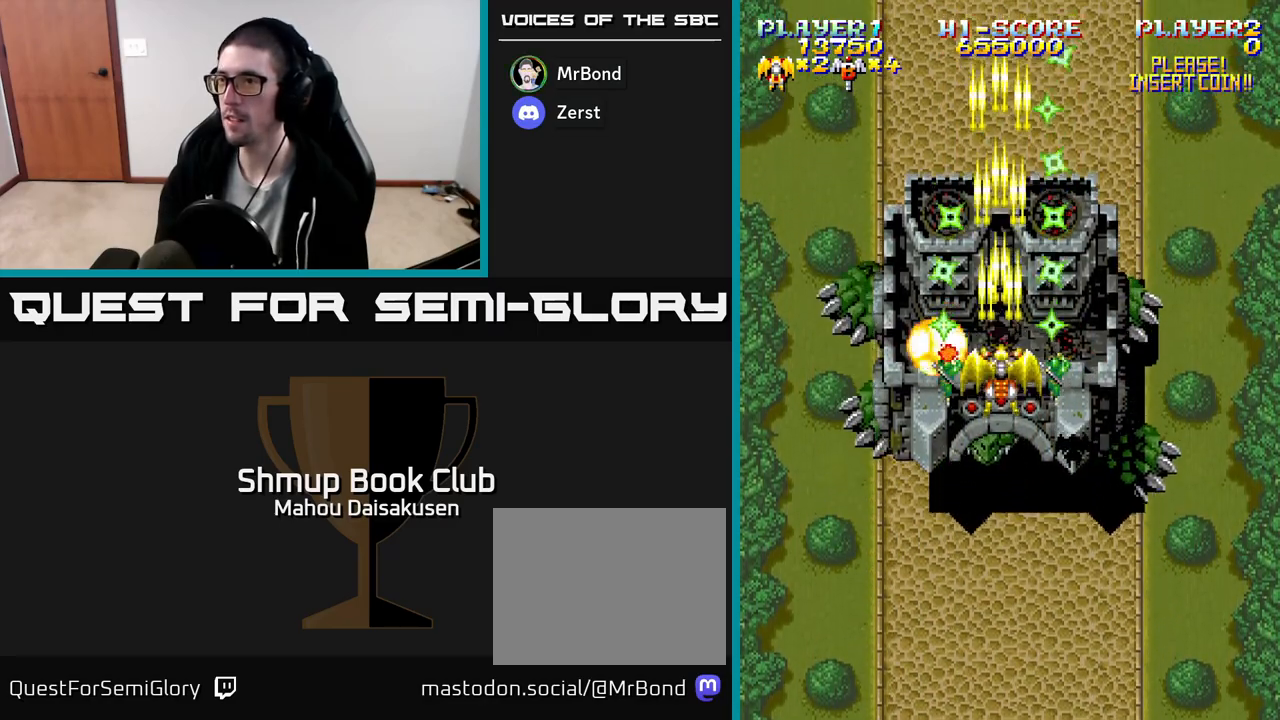
{"buttons": ["A", "DPAD_DOWN"], "events": [[83, "DPAD_UP", "down"], [133, "DPAD_UP", "up"], [417, "DPAD_DOWN", "down"]]}
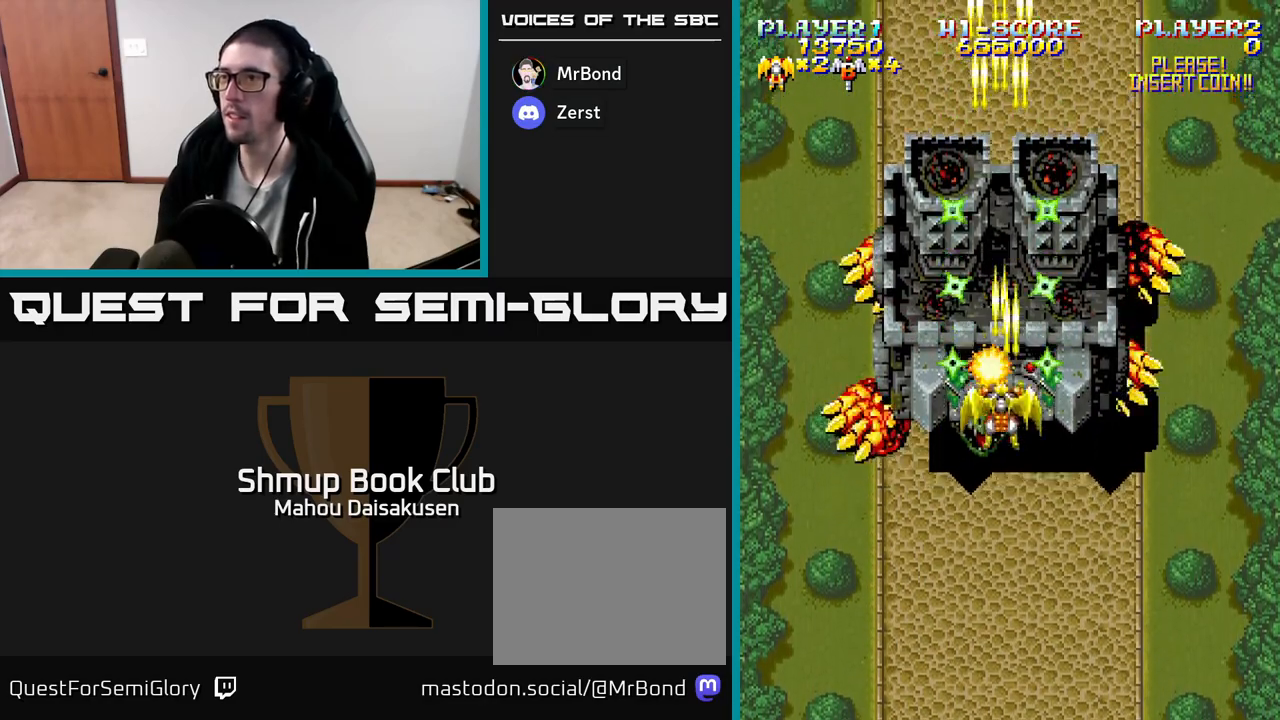
{"buttons": ["A", "DPAD_UP"], "events": [[333, "DPAD_DOWN", "up"], [467, "DPAD_UP", "down"]]}
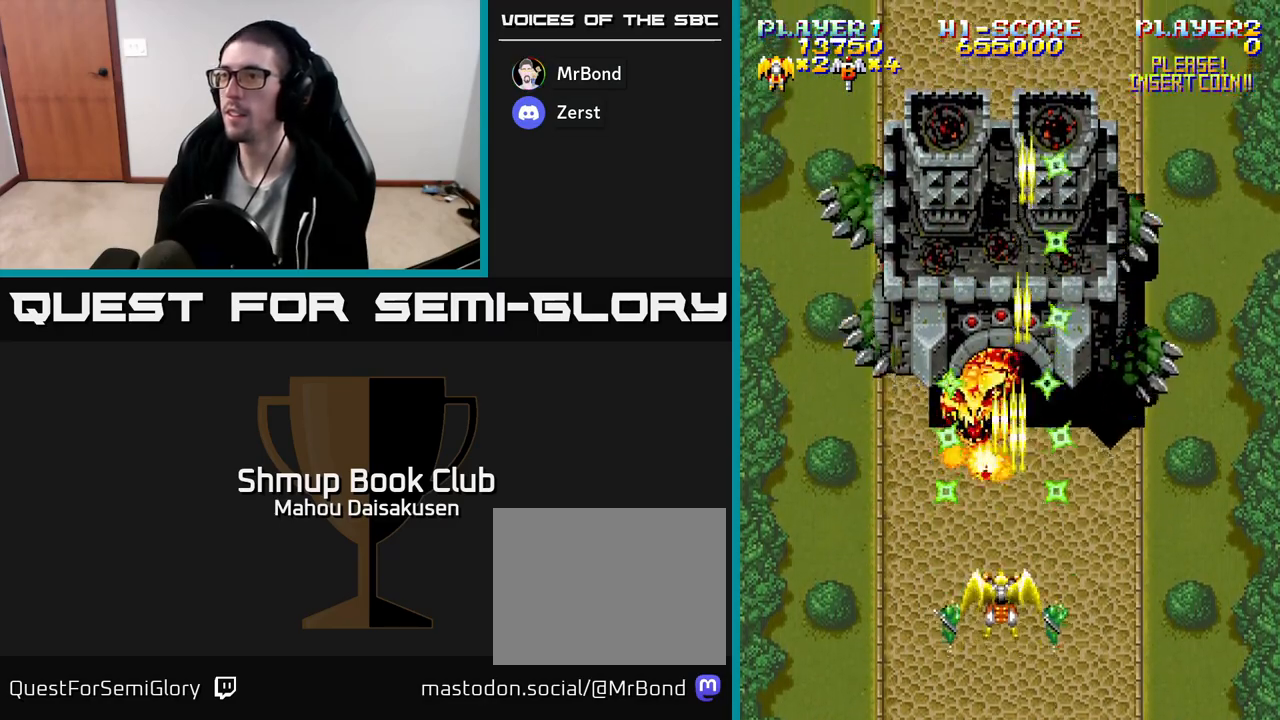
{"buttons": ["A"], "events": [[167, "DPAD_UP", "up"]]}
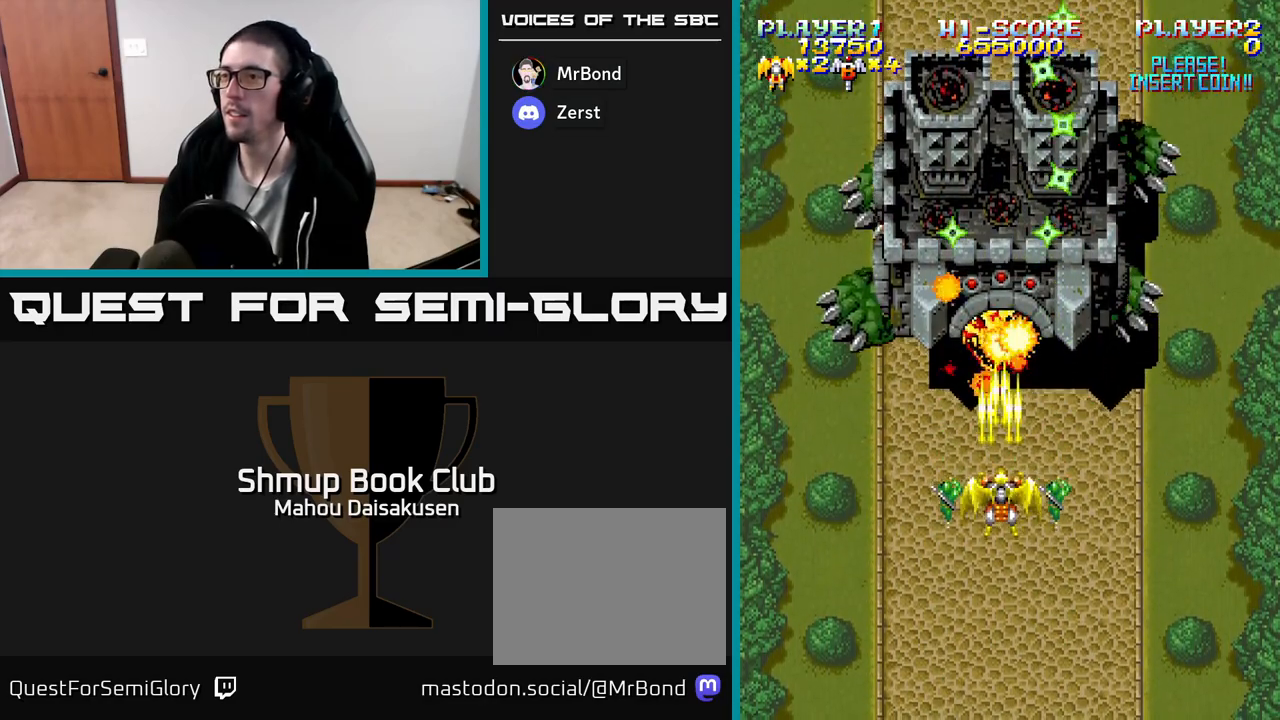
{"buttons": ["A"], "events": []}
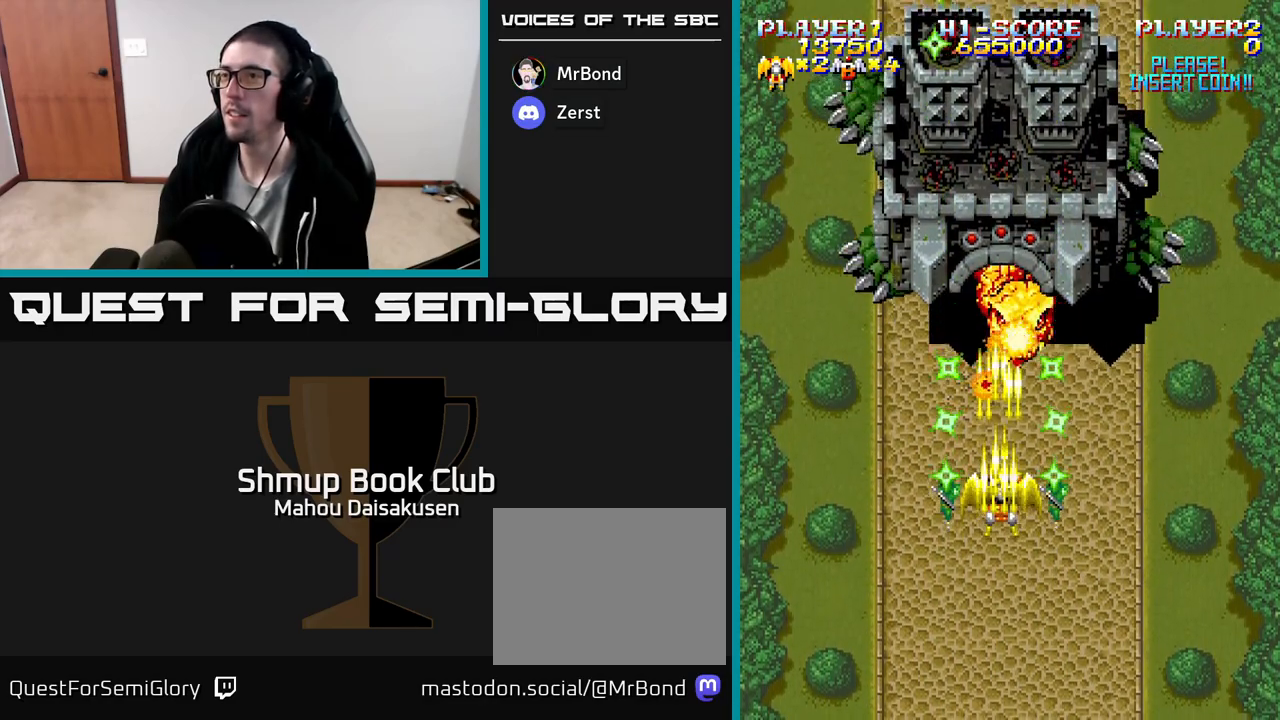
{"buttons": ["A"], "events": []}
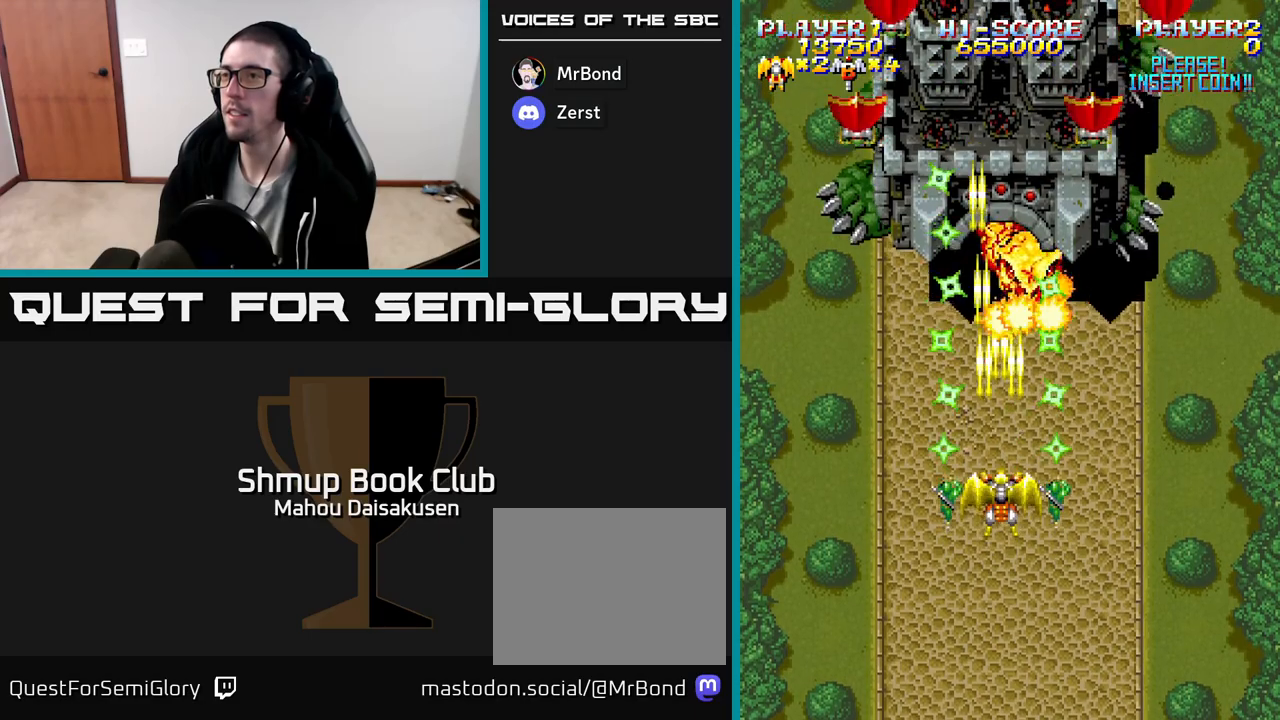
{"buttons": ["A", "DPAD_DOWN", "DPAD_RIGHT"], "events": [[267, "DPAD_RIGHT", "down"], [433, "DPAD_DOWN", "down"]]}
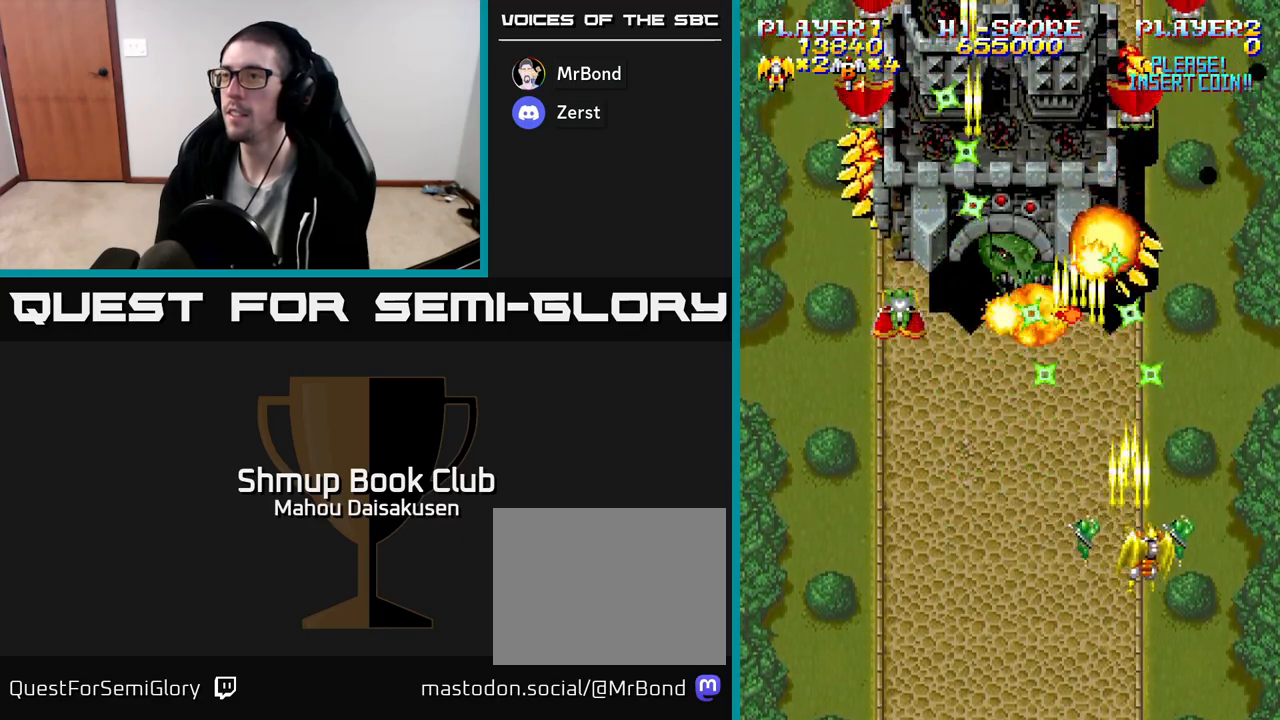
{"buttons": ["A", "DPAD_UP", "DPAD_LEFT"], "events": [[17, "DPAD_RIGHT", "up"], [83, "DPAD_LEFT", "down"], [133, "DPAD_DOWN", "up"], [417, "DPAD_UP", "down"]]}
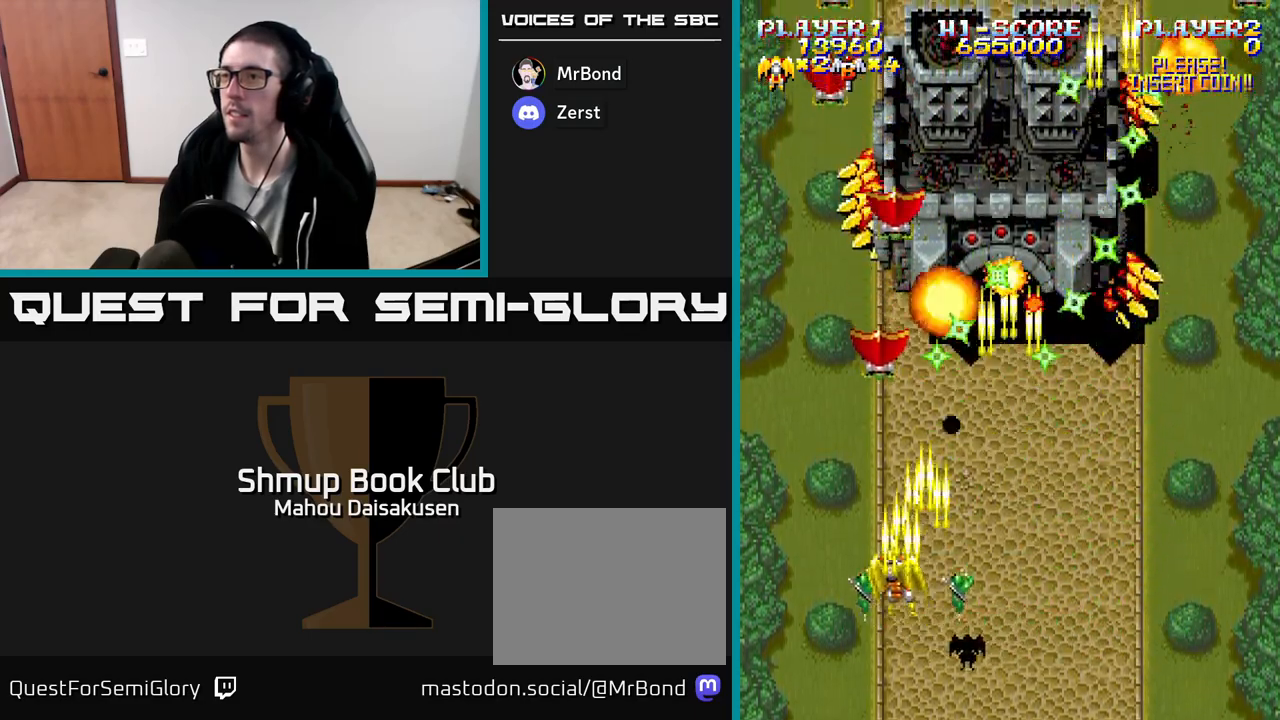
{"buttons": ["A", "DPAD_RIGHT"], "events": [[117, "DPAD_UP", "up"], [133, "DPAD_LEFT", "up"], [167, "DPAD_RIGHT", "down"], [317, "DPAD_DOWN", "down"], [383, "DPAD_DOWN", "up"]]}
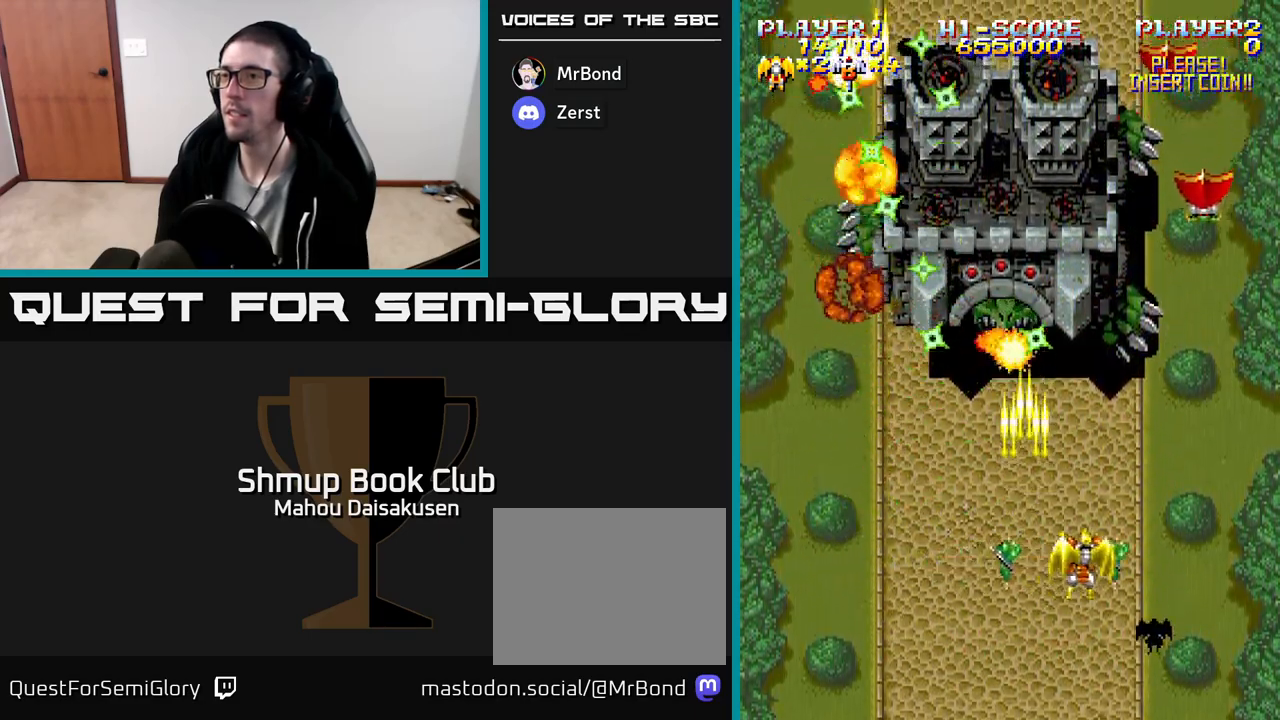
{"buttons": ["A", "DPAD_LEFT"], "events": [[217, "DPAD_DOWN", "down"], [217, "DPAD_RIGHT", "up"], [267, "DPAD_LEFT", "down"], [283, "DPAD_DOWN", "up"]]}
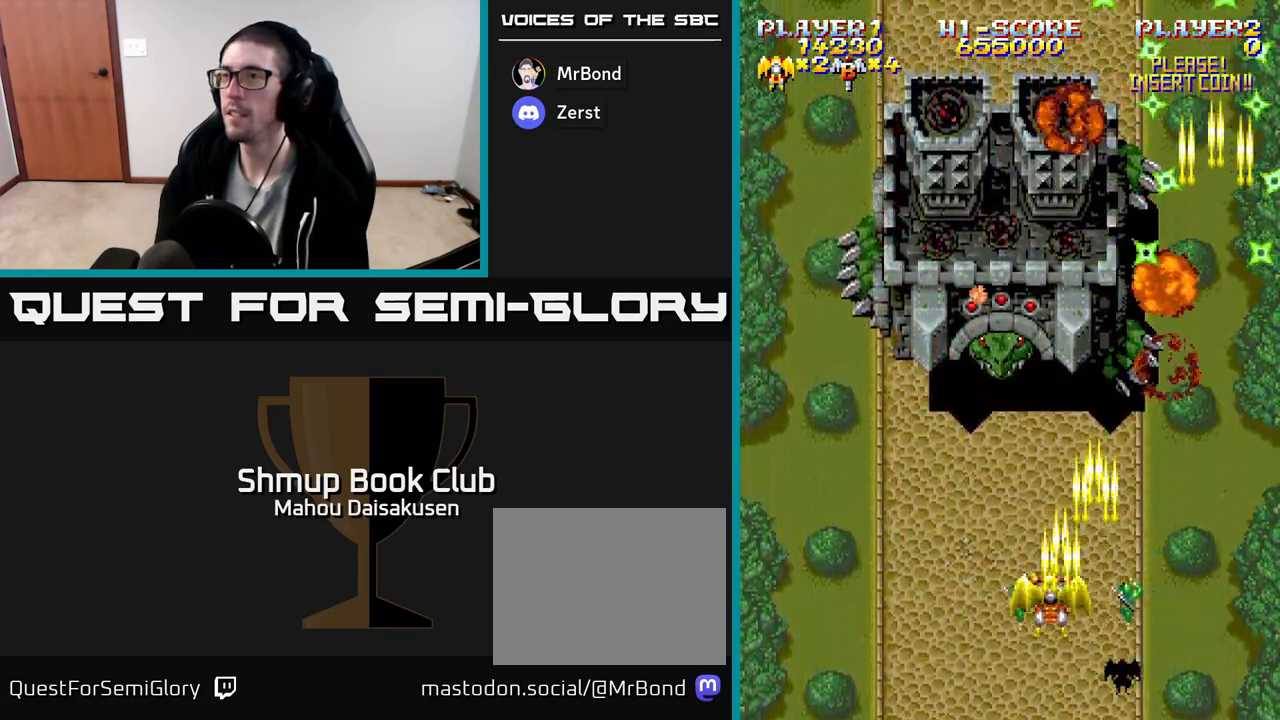
{"buttons": ["A"], "events": [[200, "DPAD_UP", "down"], [217, "DPAD_LEFT", "up"], [267, "DPAD_RIGHT", "down"], [317, "DPAD_UP", "up"], [417, "DPAD_RIGHT", "up"]]}
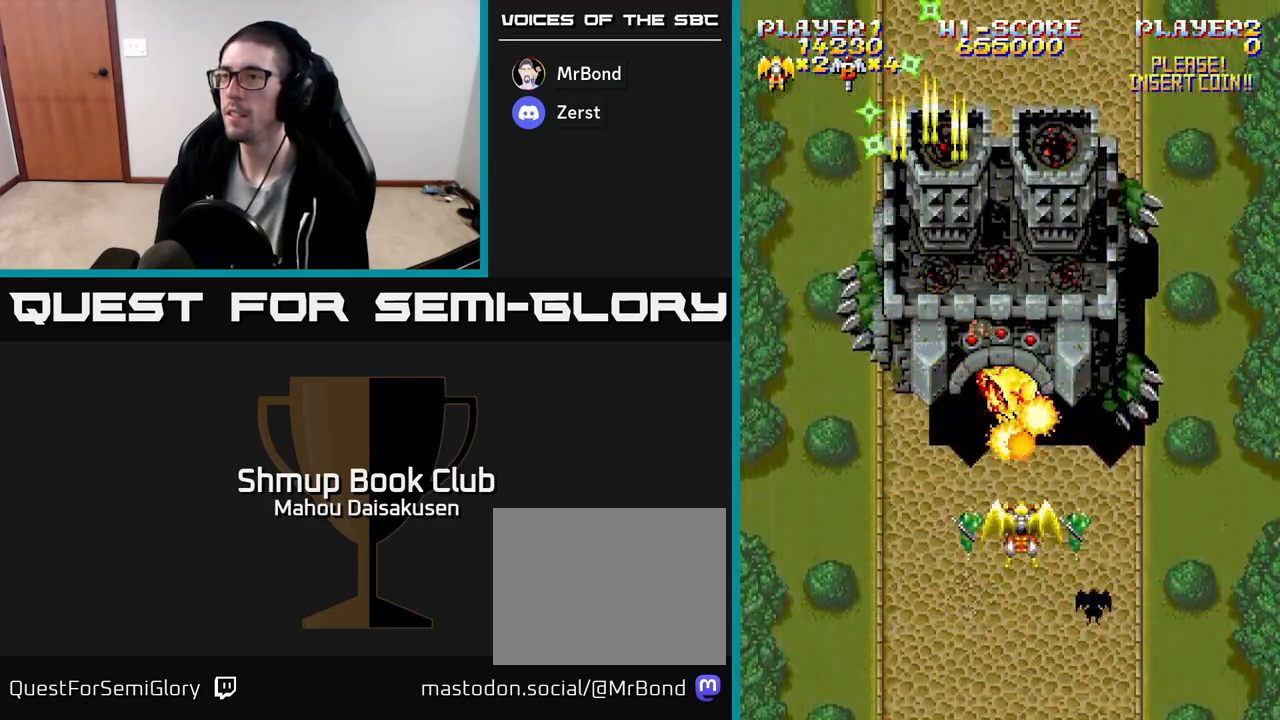
{"buttons": ["A"], "events": [[433, "DPAD_LEFT", "down"], [483, "DPAD_LEFT", "up"]]}
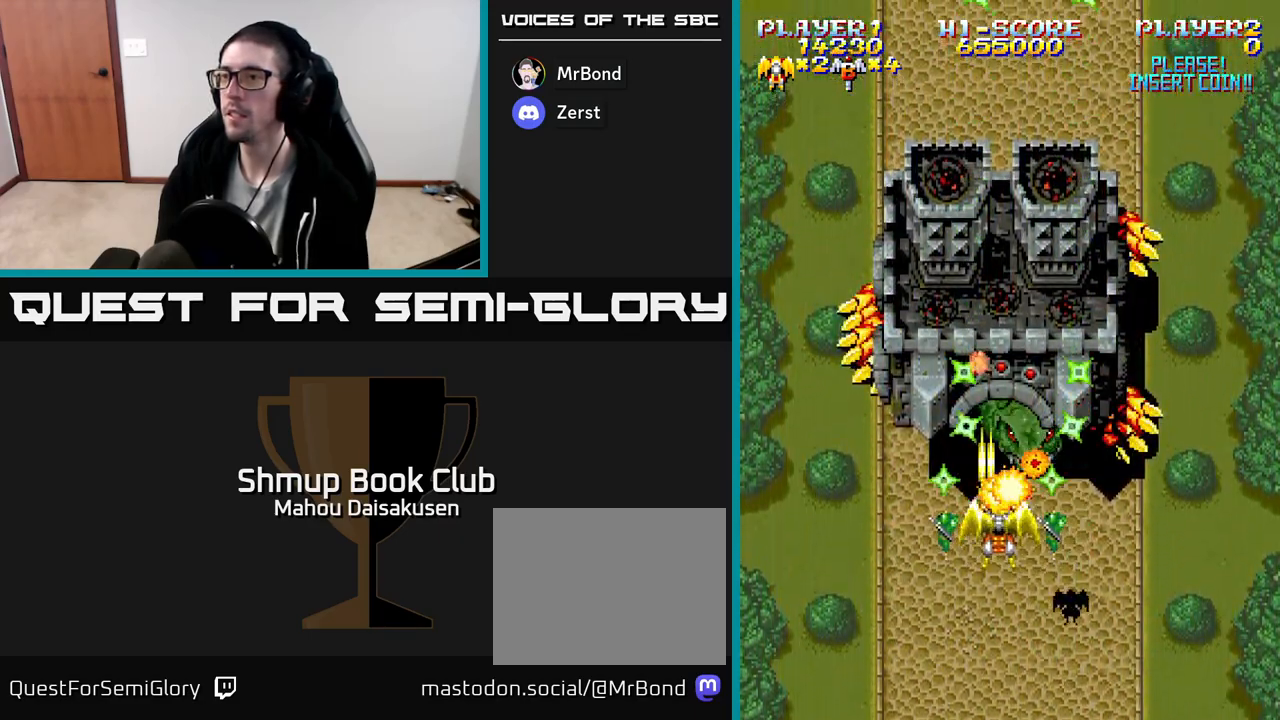
{"buttons": ["A"], "events": [[317, "DPAD_DOWN", "down"], [417, "DPAD_DOWN", "up"]]}
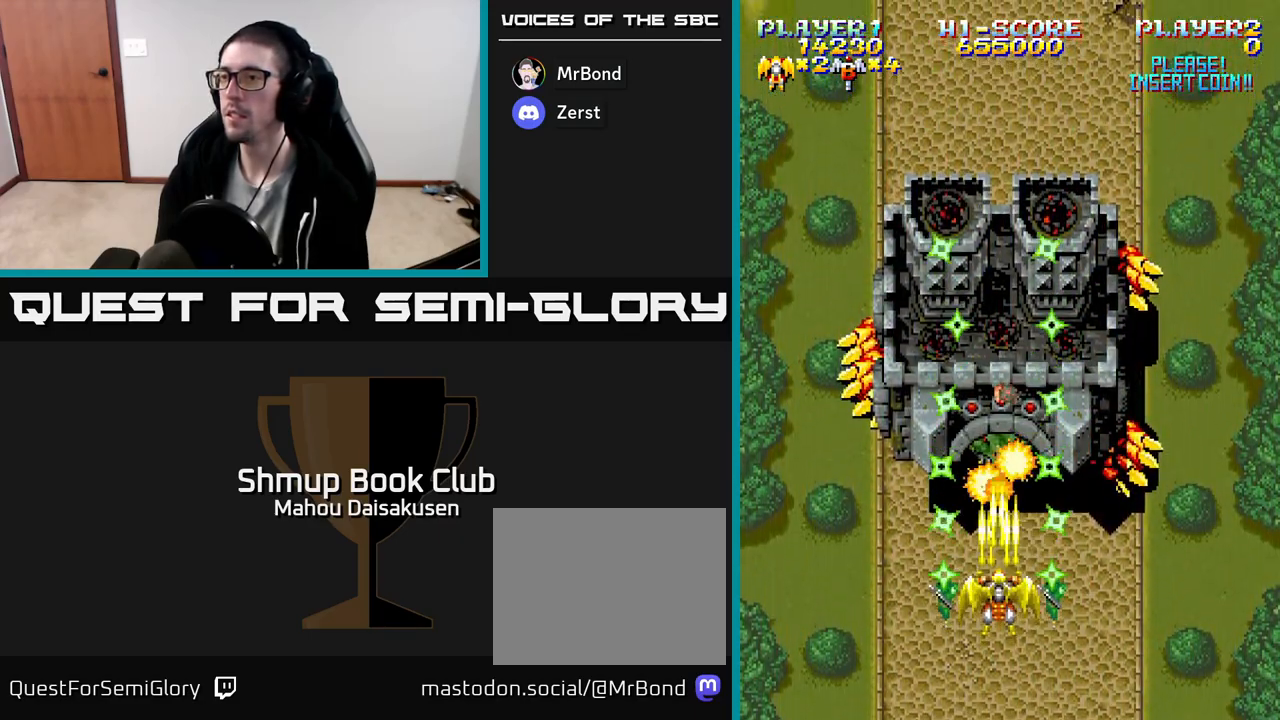
{"buttons": ["A"], "events": []}
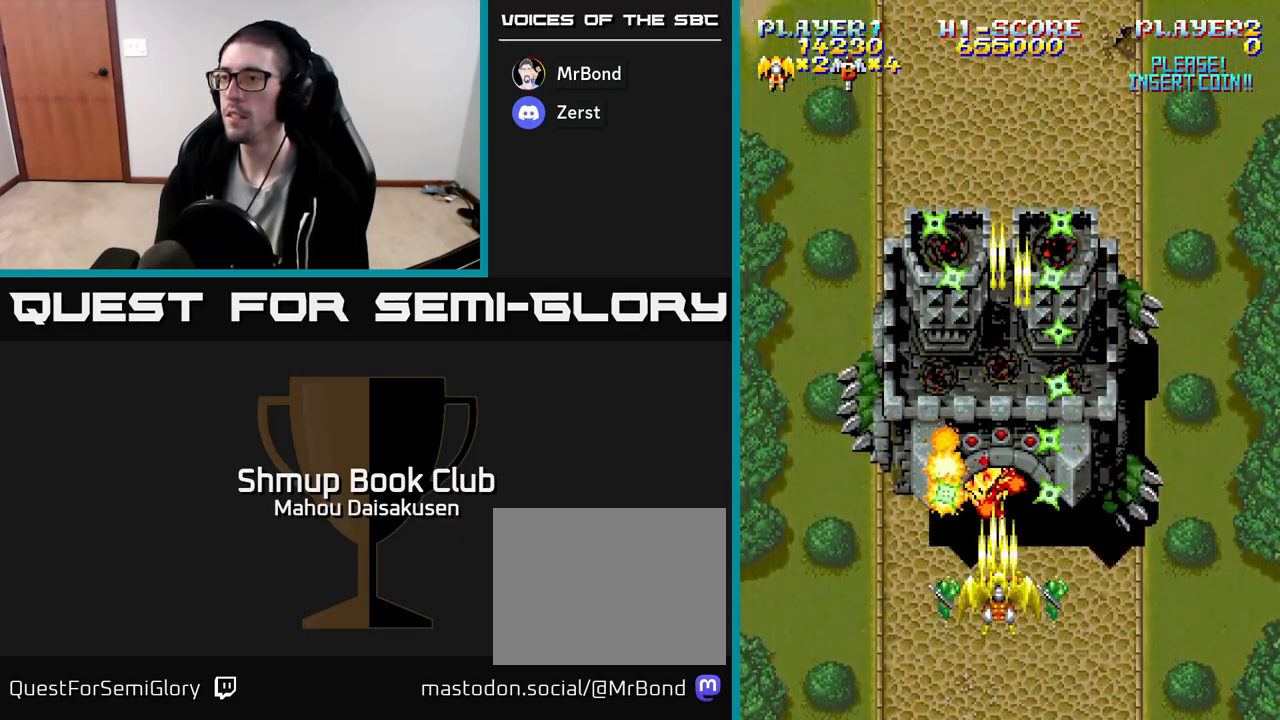
{"buttons": ["A", "DPAD_DOWN"], "events": [[450, "DPAD_DOWN", "down"]]}
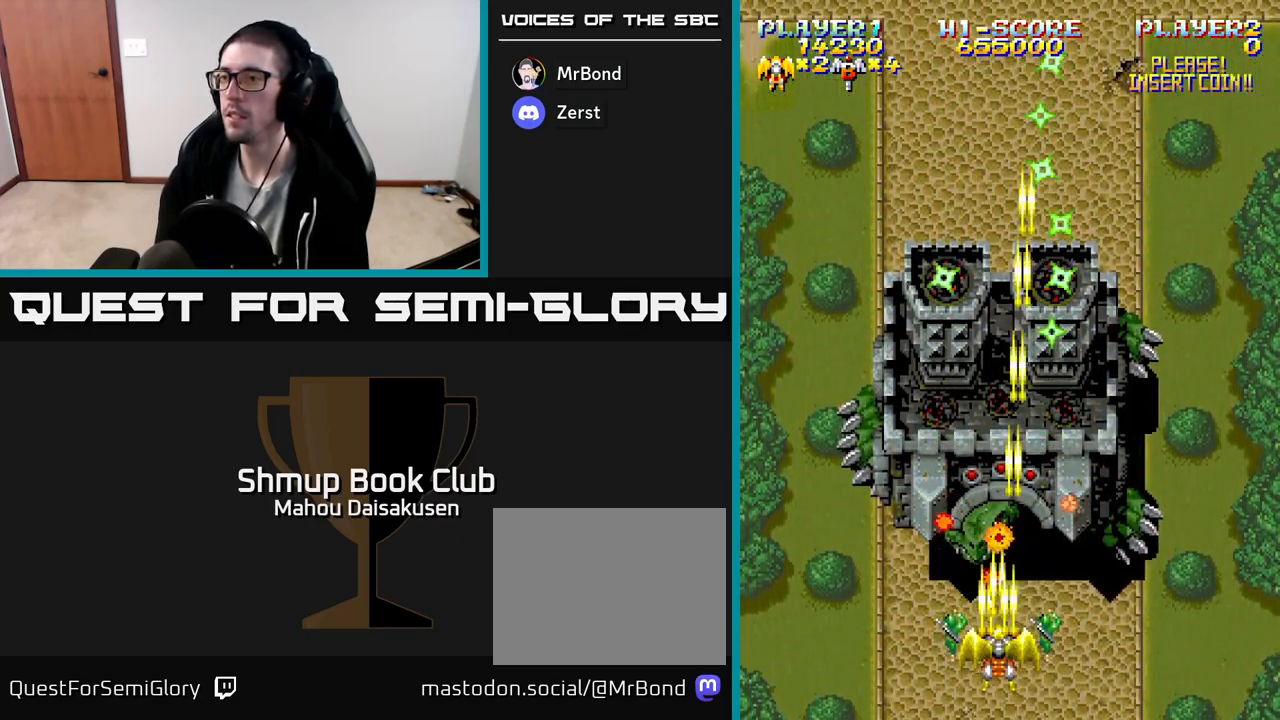
{"buttons": ["A"], "events": [[83, "DPAD_DOWN", "up"]]}
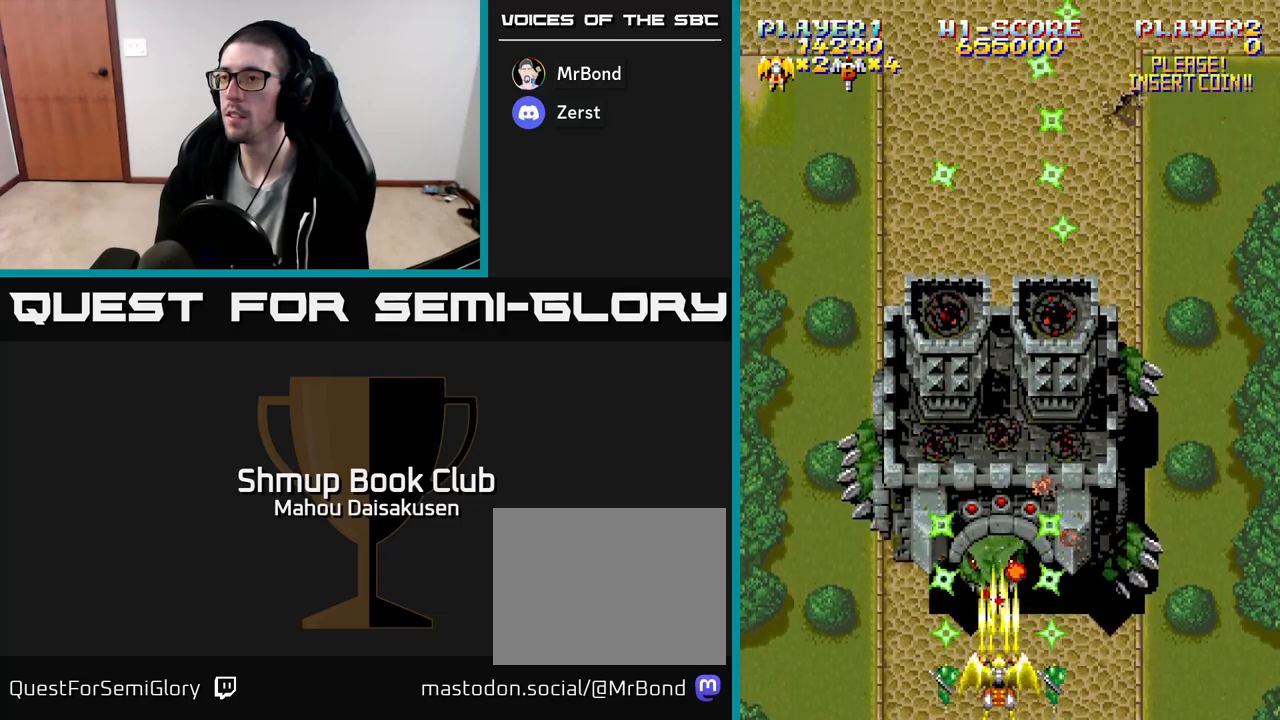
{"buttons": ["A"], "events": []}
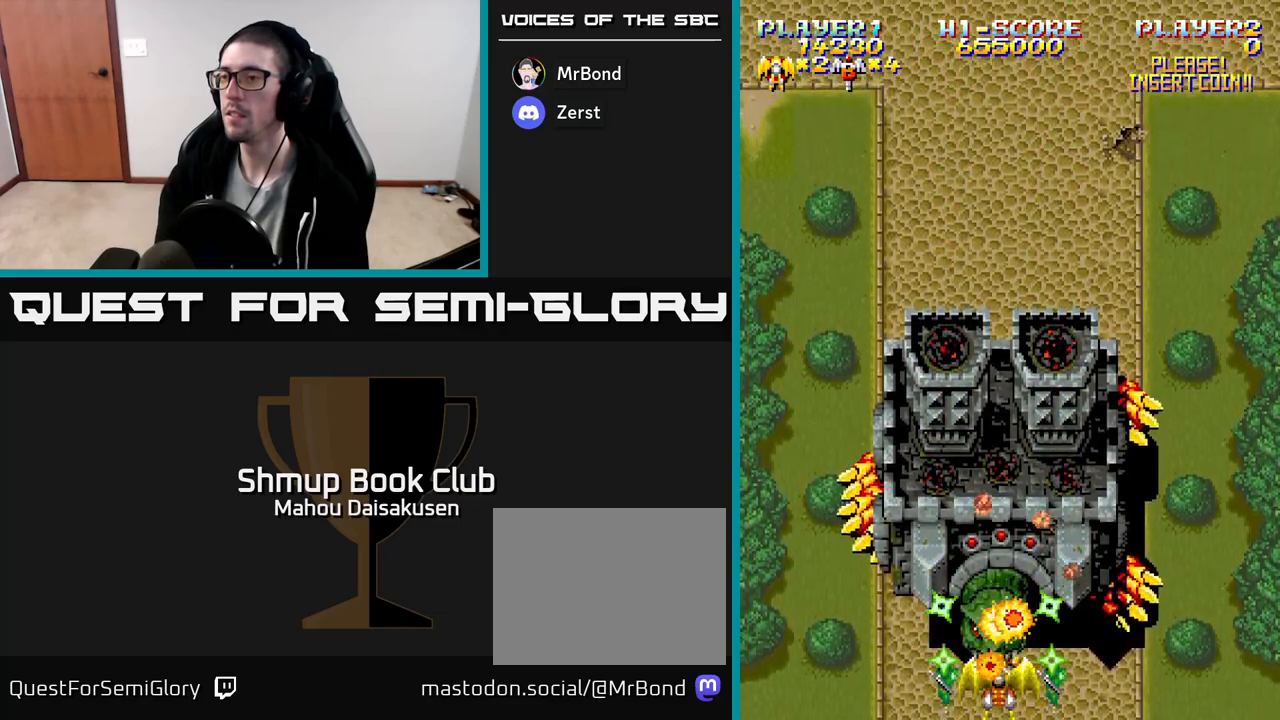
{"buttons": ["A", "DPAD_DOWN"], "events": [[433, "DPAD_DOWN", "down"]]}
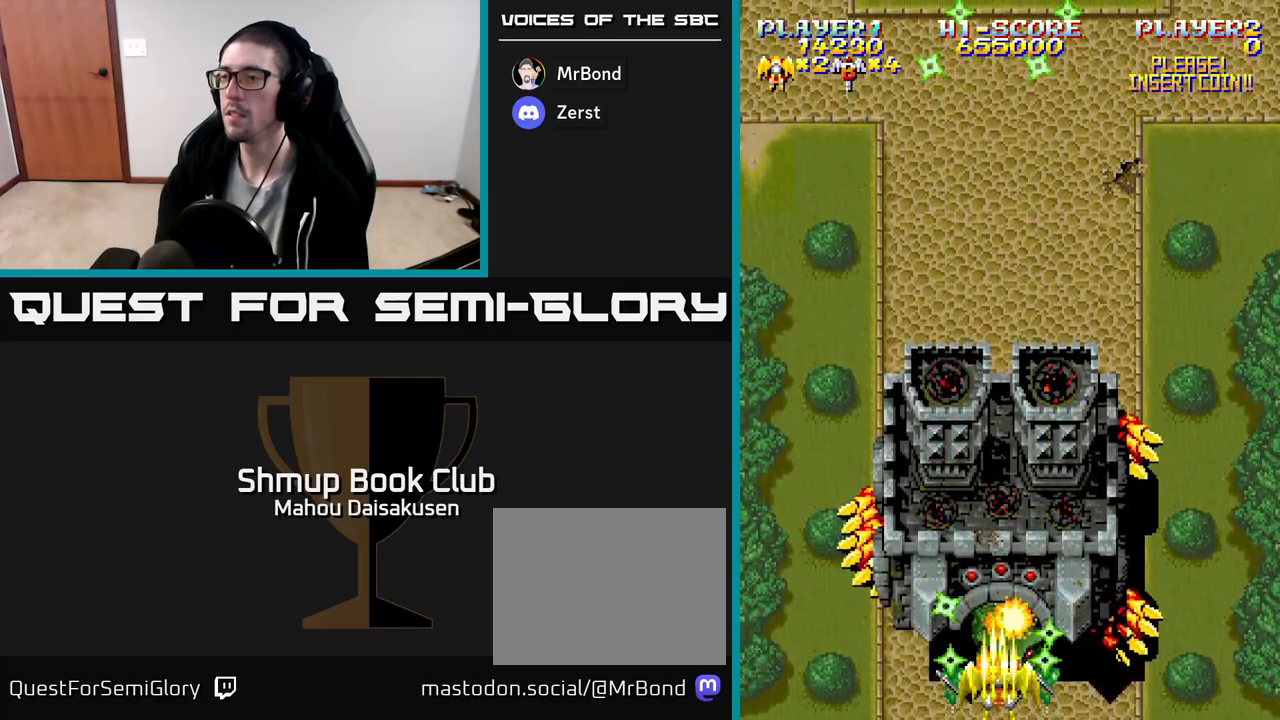
{"buttons": ["A"], "events": [[83, "DPAD_DOWN", "up"]]}
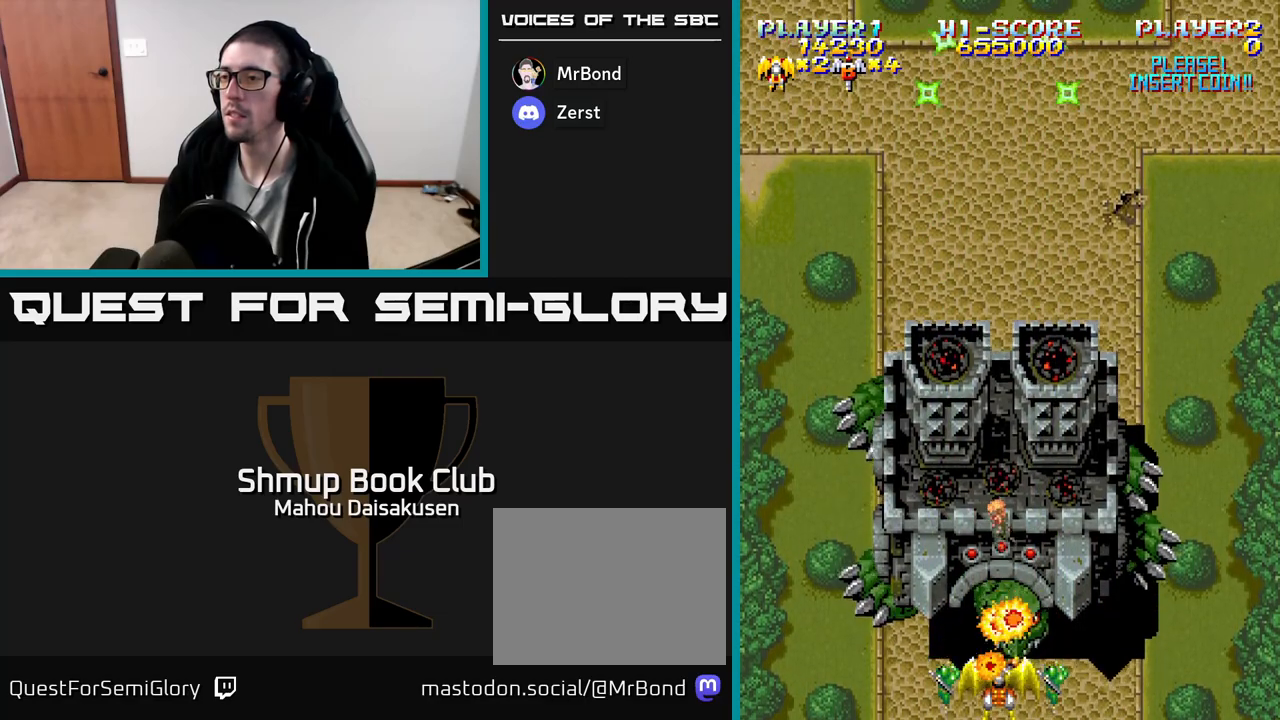
{"buttons": ["A"], "events": [[367, "DPAD_UP", "down"], [467, "DPAD_UP", "up"]]}
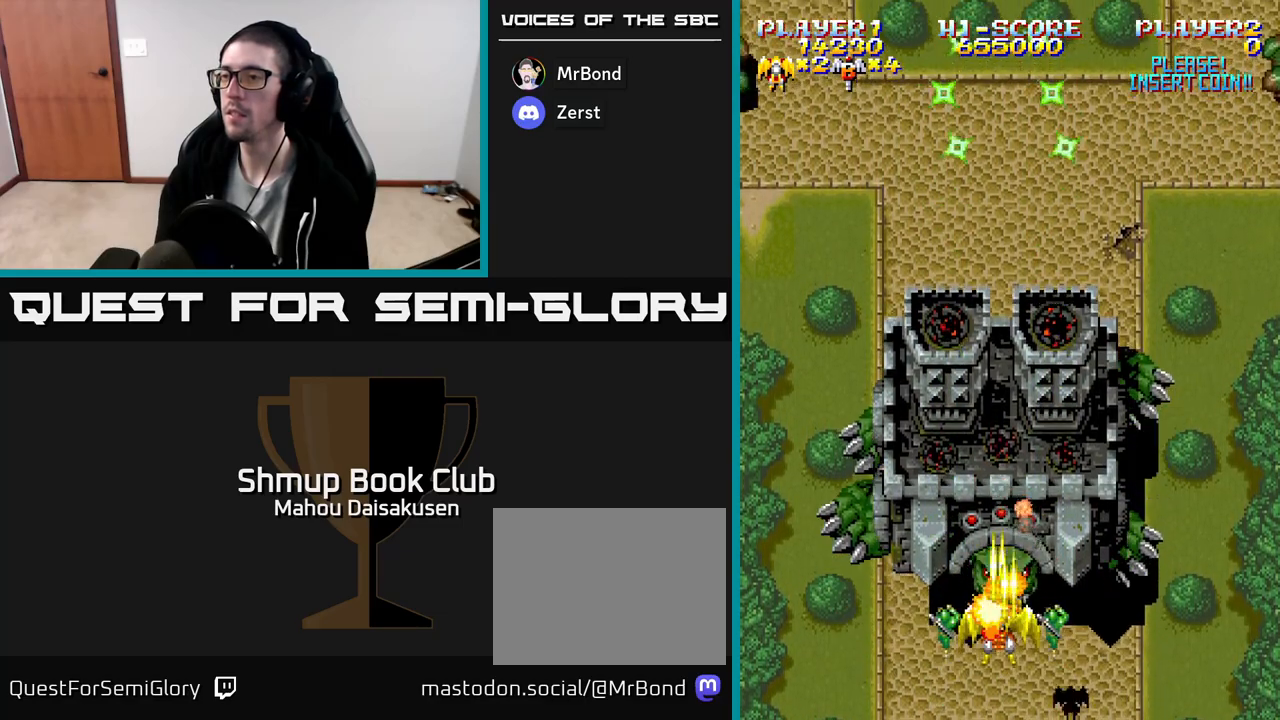
{"buttons": ["A"], "events": [[333, "DPAD_DOWN", "down"], [500, "DPAD_DOWN", "up"]]}
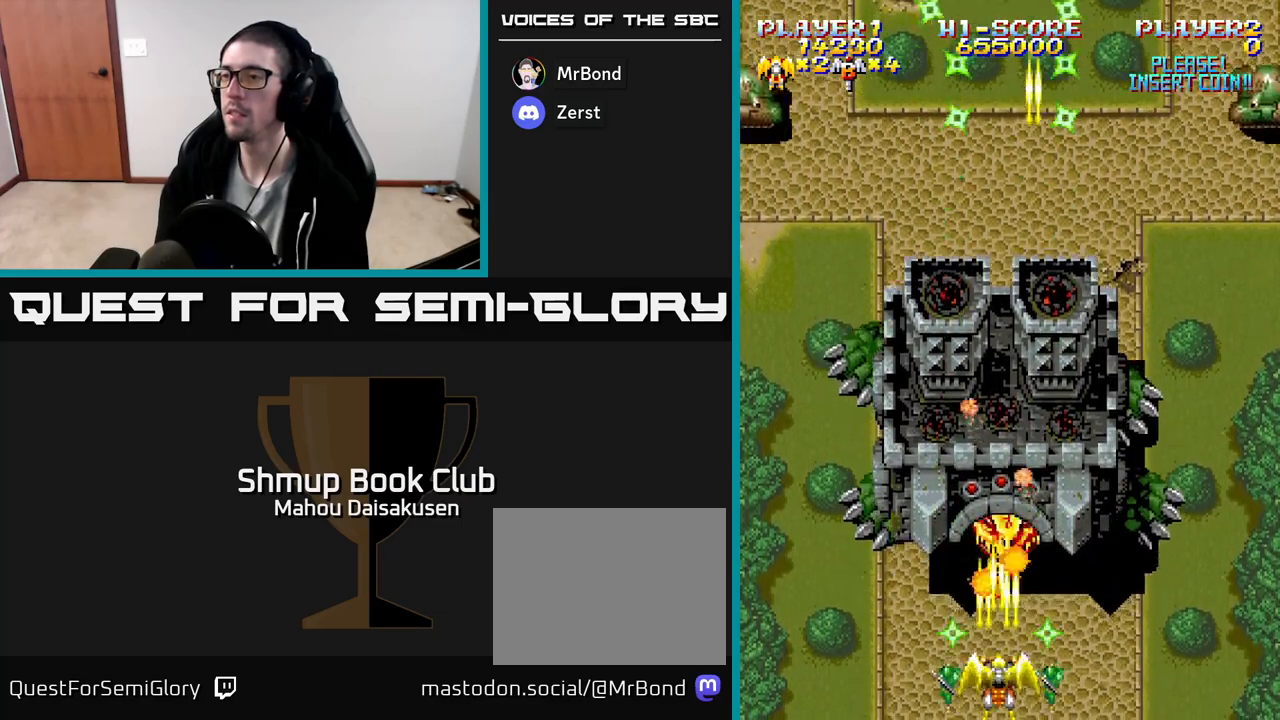
{"buttons": ["A", "DPAD_RIGHT"], "events": [[50, "DPAD_LEFT", "down"], [133, "DPAD_UP", "down"], [450, "DPAD_LEFT", "up"], [467, "DPAD_UP", "up"], [500, "DPAD_RIGHT", "down"]]}
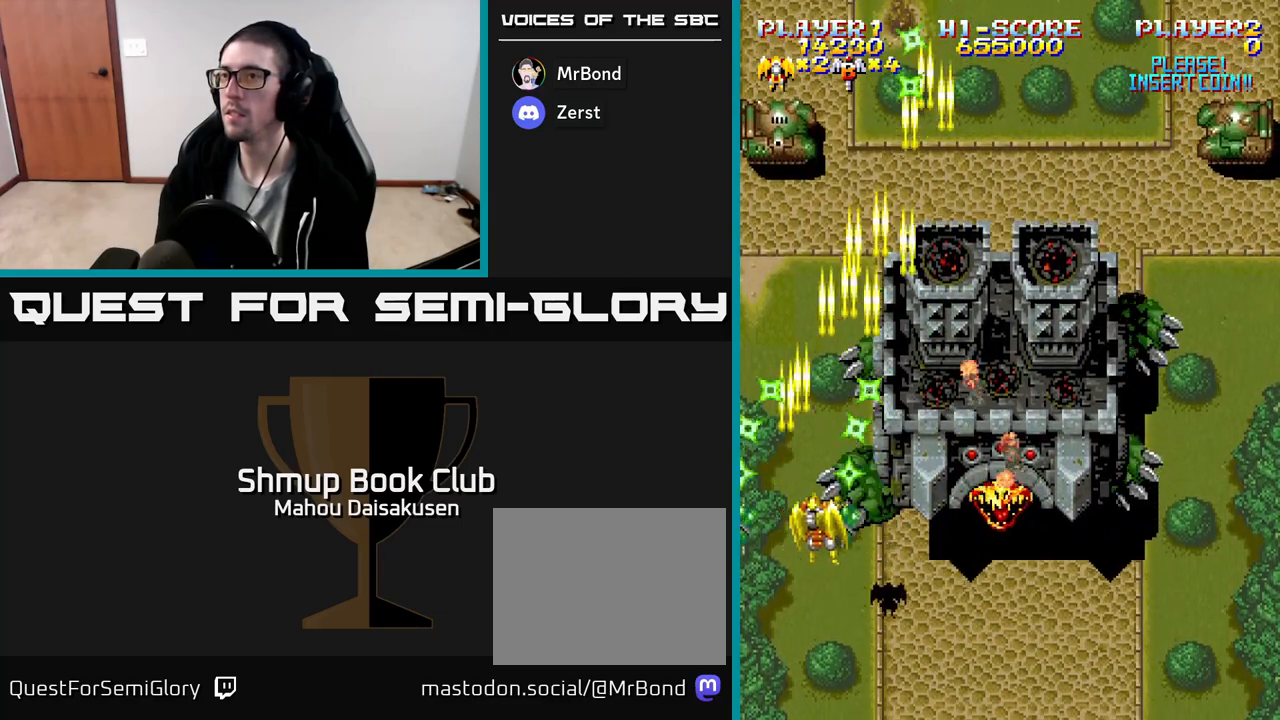
{"buttons": ["A", "DPAD_DOWN"], "events": [[33, "DPAD_DOWN", "down"], [150, "DPAD_DOWN", "up"], [300, "DPAD_UP", "down"], [317, "DPAD_RIGHT", "up"], [383, "DPAD_UP", "up"], [417, "DPAD_DOWN", "down"]]}
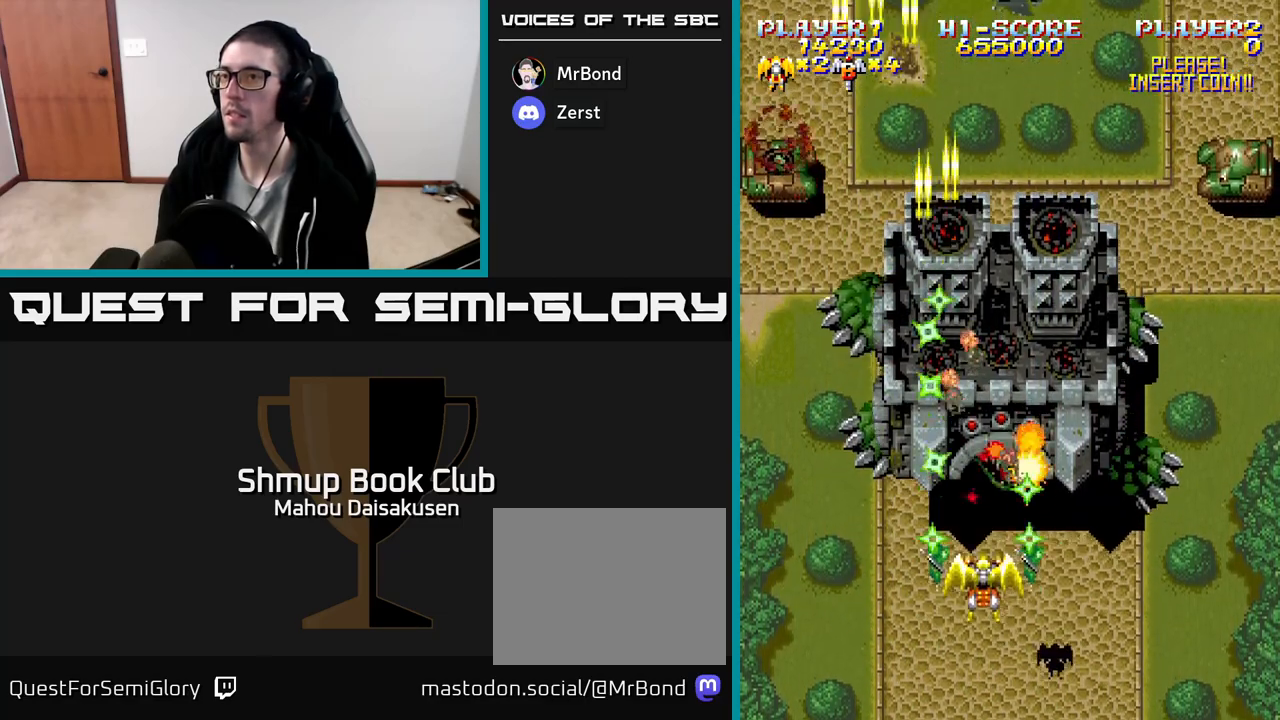
{"buttons": ["A", "DPAD_RIGHT"], "events": [[100, "DPAD_DOWN", "up"], [100, "DPAD_RIGHT", "down"], [150, "DPAD_RIGHT", "up"], [217, "DPAD_UP", "down"], [283, "DPAD_UP", "up"], [300, "DPAD_RIGHT", "down"]]}
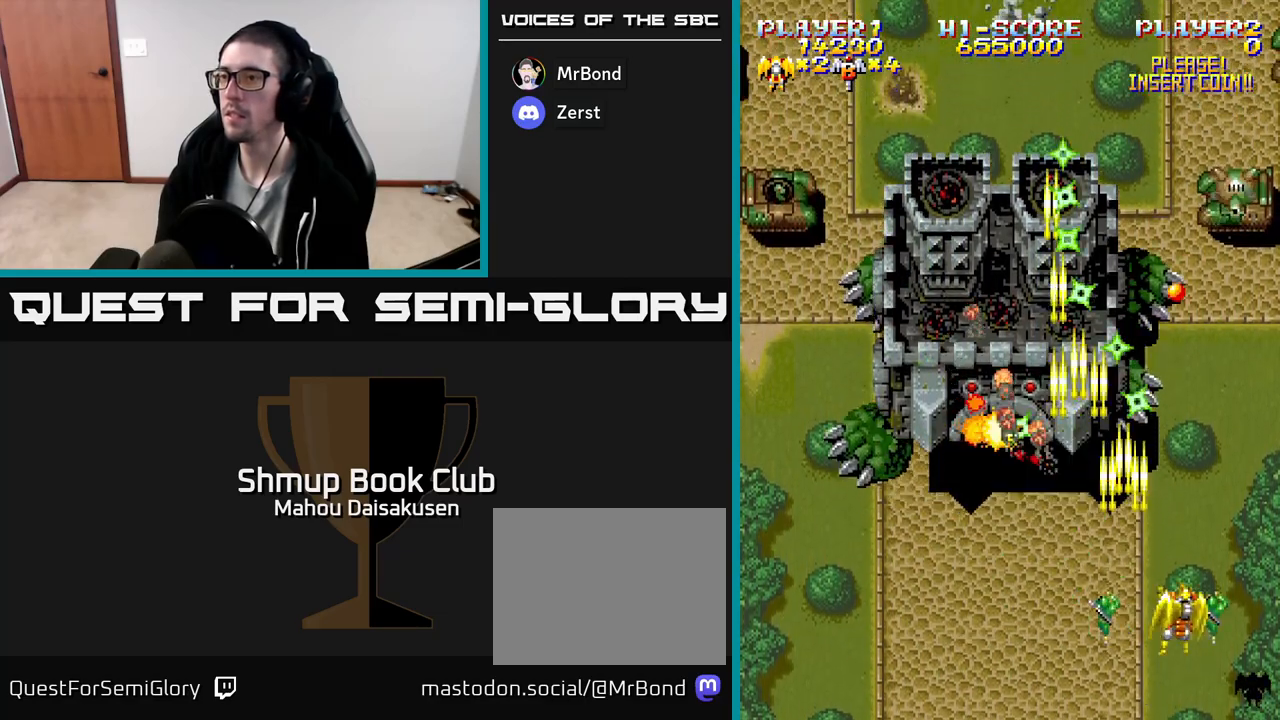
{"buttons": ["A"], "events": [[133, "DPAD_UP", "down"], [150, "DPAD_RIGHT", "up"], [283, "DPAD_RIGHT", "down"], [283, "DPAD_UP", "up"], [350, "DPAD_RIGHT", "up"]]}
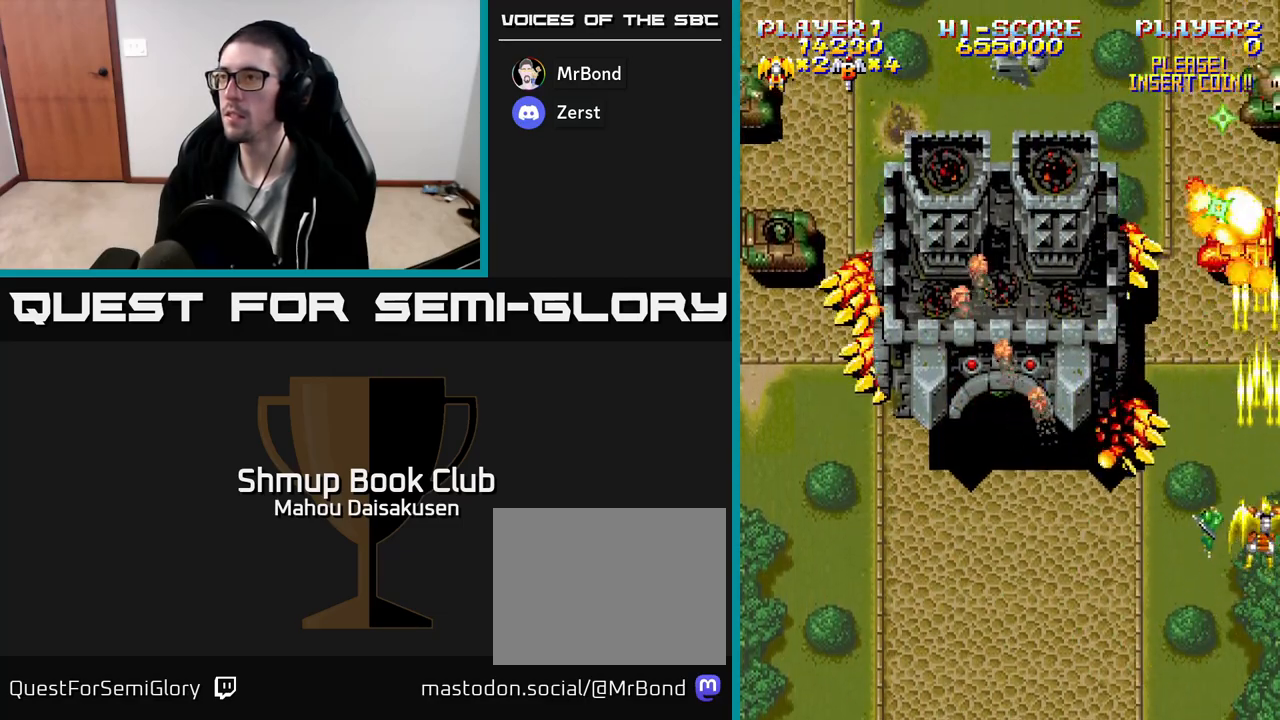
{"buttons": ["A", "DPAD_LEFT"], "events": [[350, "DPAD_LEFT", "down"], [367, "DPAD_DOWN", "down"], [433, "DPAD_DOWN", "up"]]}
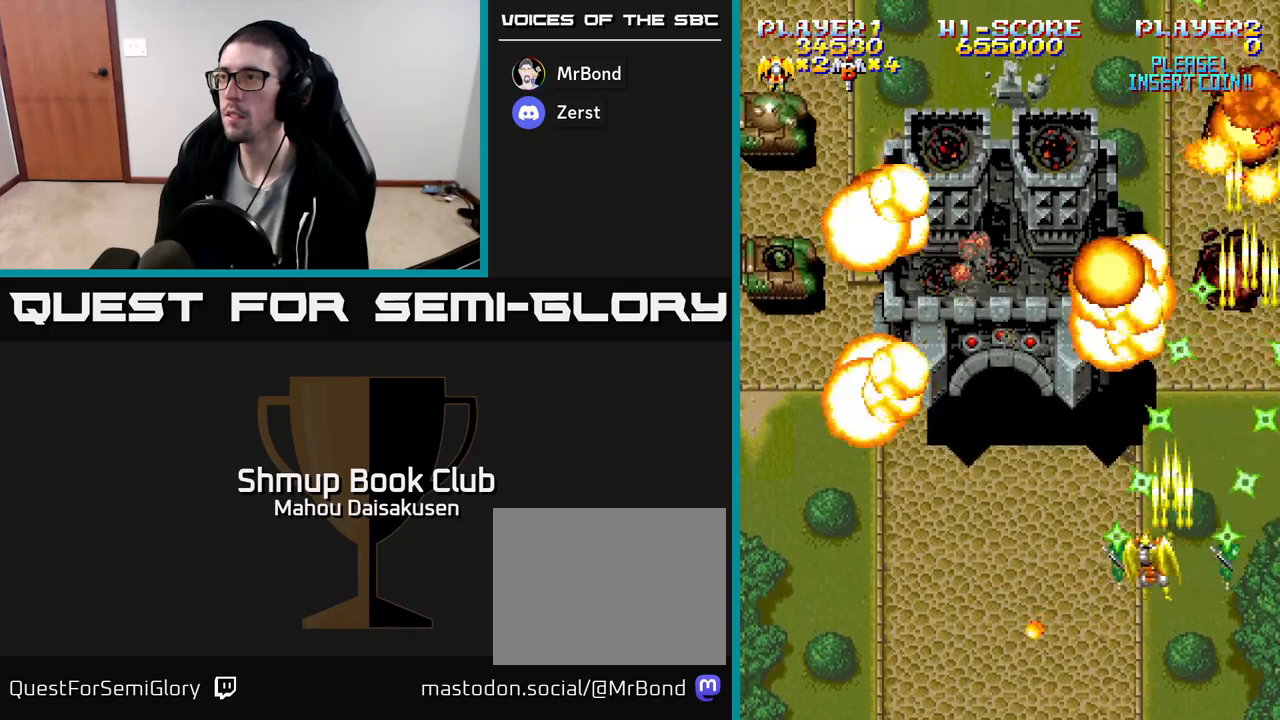
{"buttons": ["A", "DPAD_LEFT"], "events": [[83, "DPAD_UP", "down"], [233, "DPAD_UP", "up"], [283, "DPAD_LEFT", "up"], [300, "DPAD_DOWN", "down"], [383, "DPAD_LEFT", "down"], [400, "DPAD_DOWN", "up"]]}